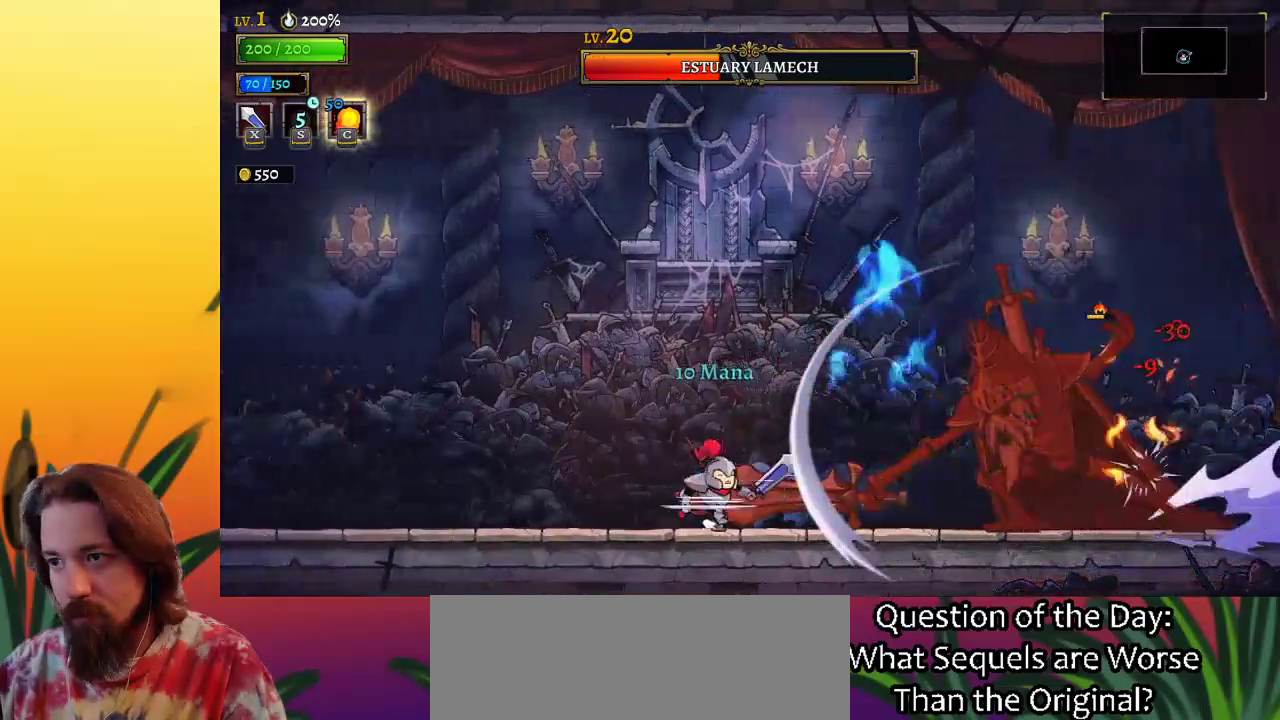
Gameplay with keyboard; each line is a JSON object with the keys held at the frame after it. "events" lists presses ("down") and releases ("up") of "a", "c", "d", "down", "left", "right", "s", "up", "x" and "z" between this image and that frame as [ms after this image, input, new state], when the widget could be followed in between. No other keys are recorded. Mouse input is not recorded.
{"keys": ["right", "x", "z"], "events": [[283, "z", "down"], [317, "x", "down"]]}
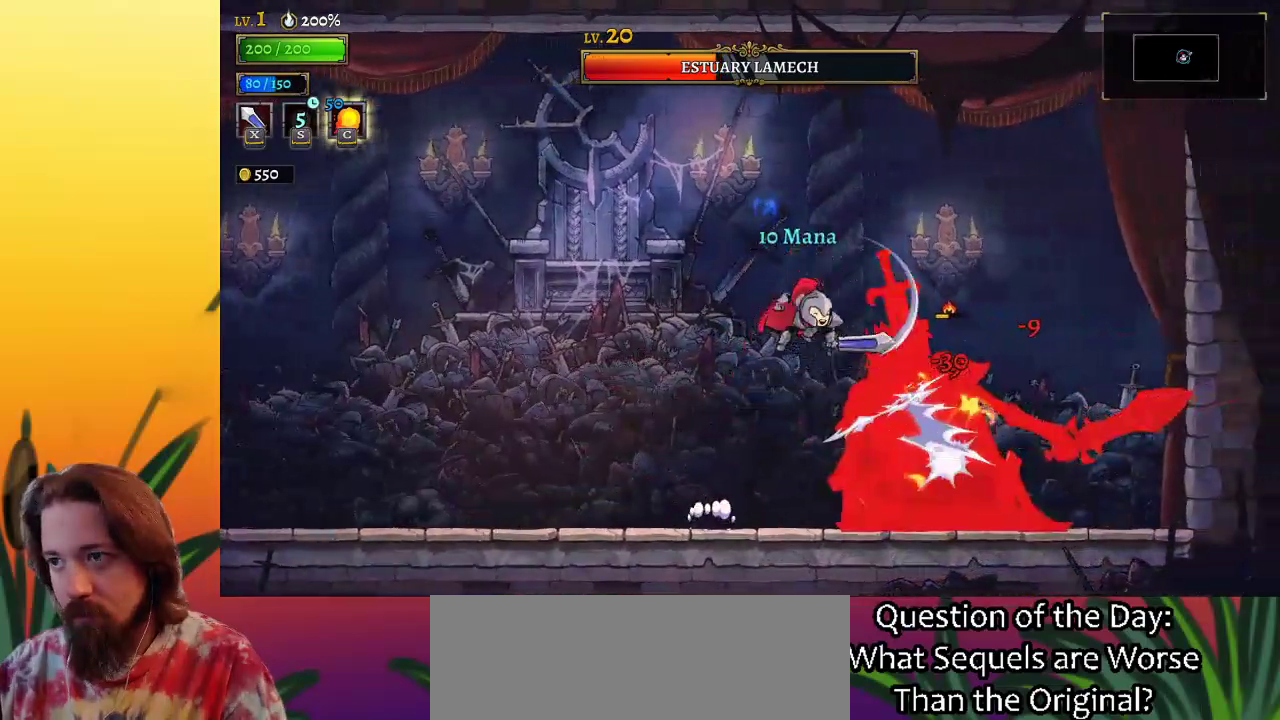
{"keys": ["left"], "events": [[50, "x", "up"], [100, "z", "up"], [150, "d", "down"], [283, "d", "up"], [383, "right", "up"], [483, "left", "down"]]}
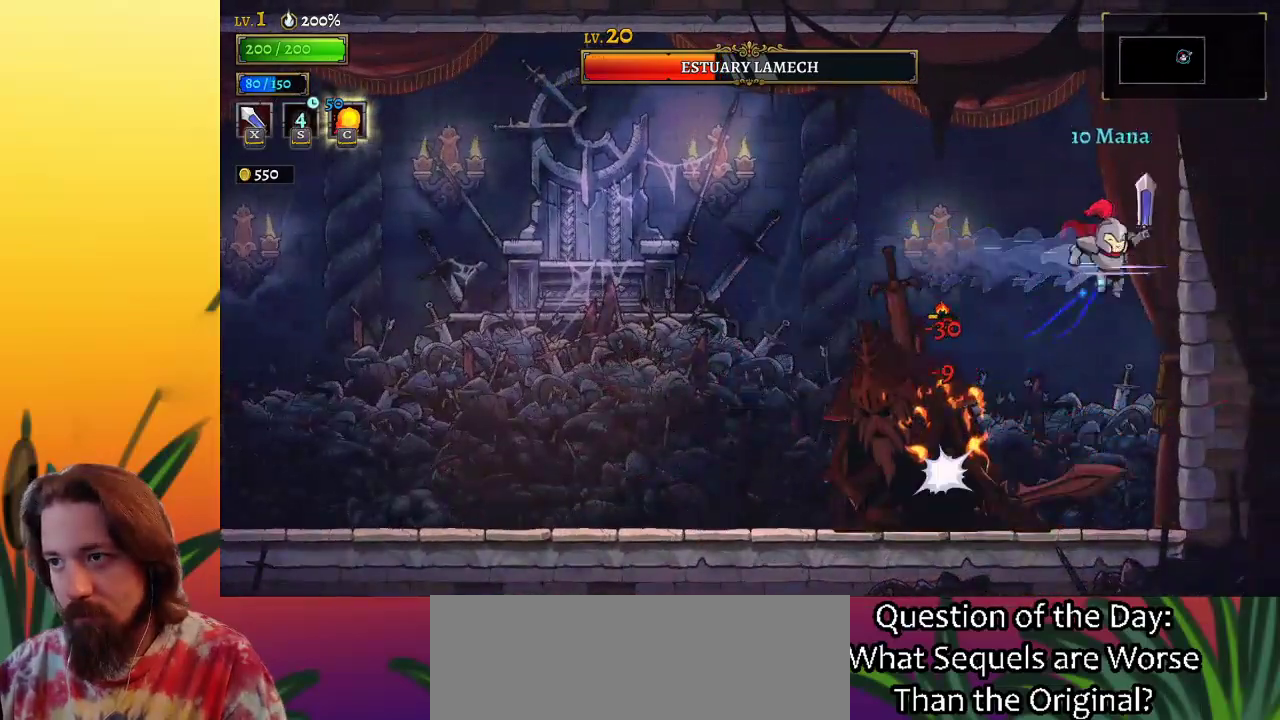
{"keys": [], "events": [[67, "x", "down"], [200, "x", "up"], [250, "left", "up"]]}
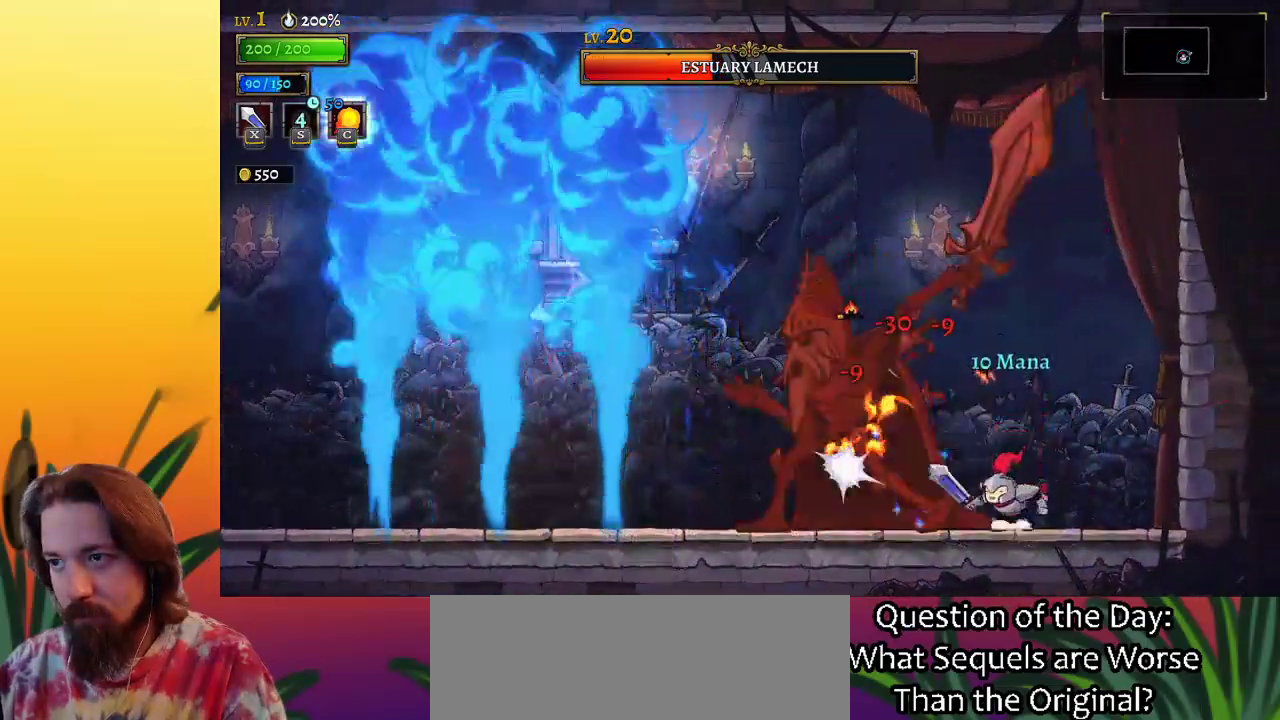
{"keys": [], "events": [[83, "x", "down"], [217, "c", "down"], [217, "x", "up"], [367, "c", "up"]]}
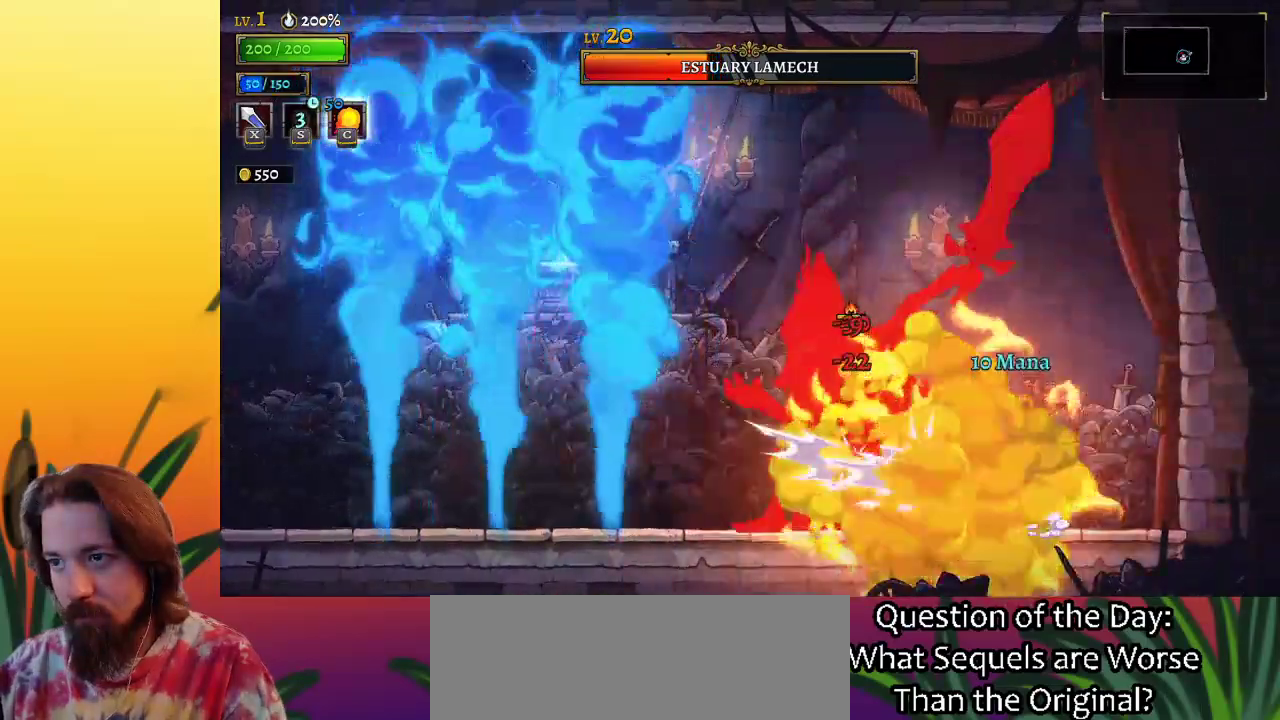
{"keys": ["left"], "events": [[250, "x", "down"], [433, "x", "up"], [483, "left", "down"]]}
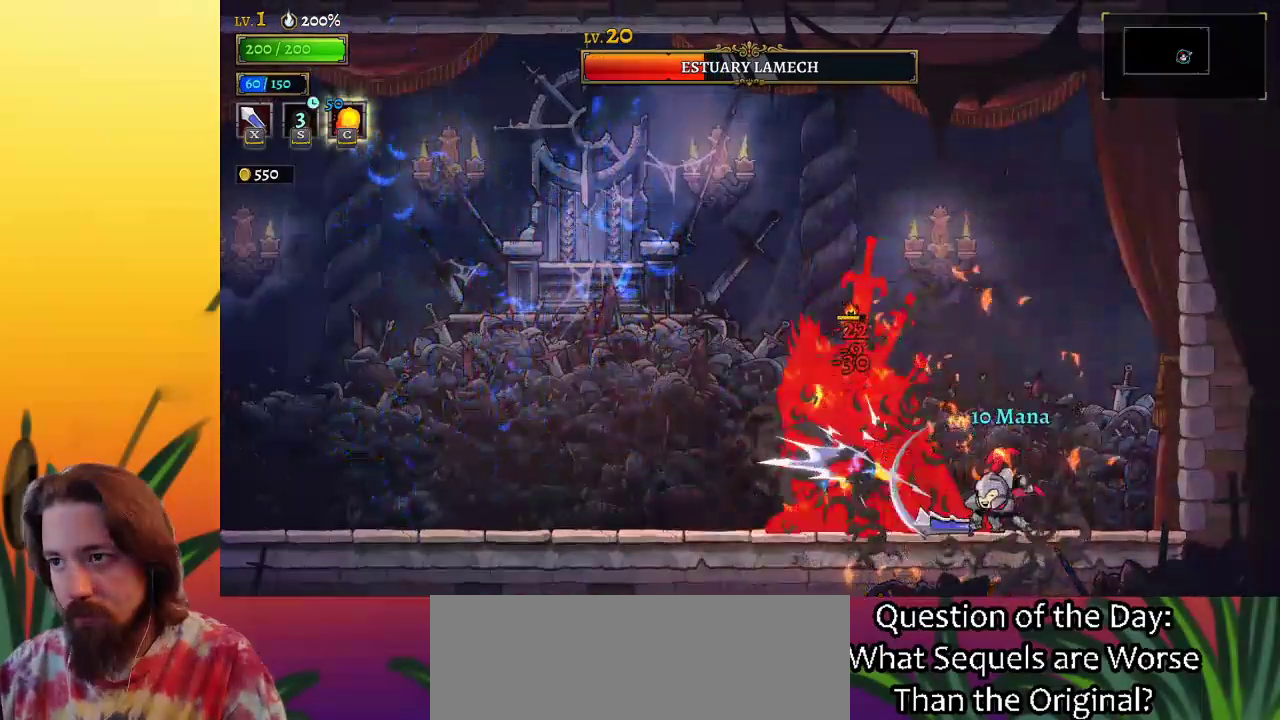
{"keys": ["right"], "events": [[83, "left", "up"], [283, "x", "down"], [417, "right", "down"], [417, "x", "up"]]}
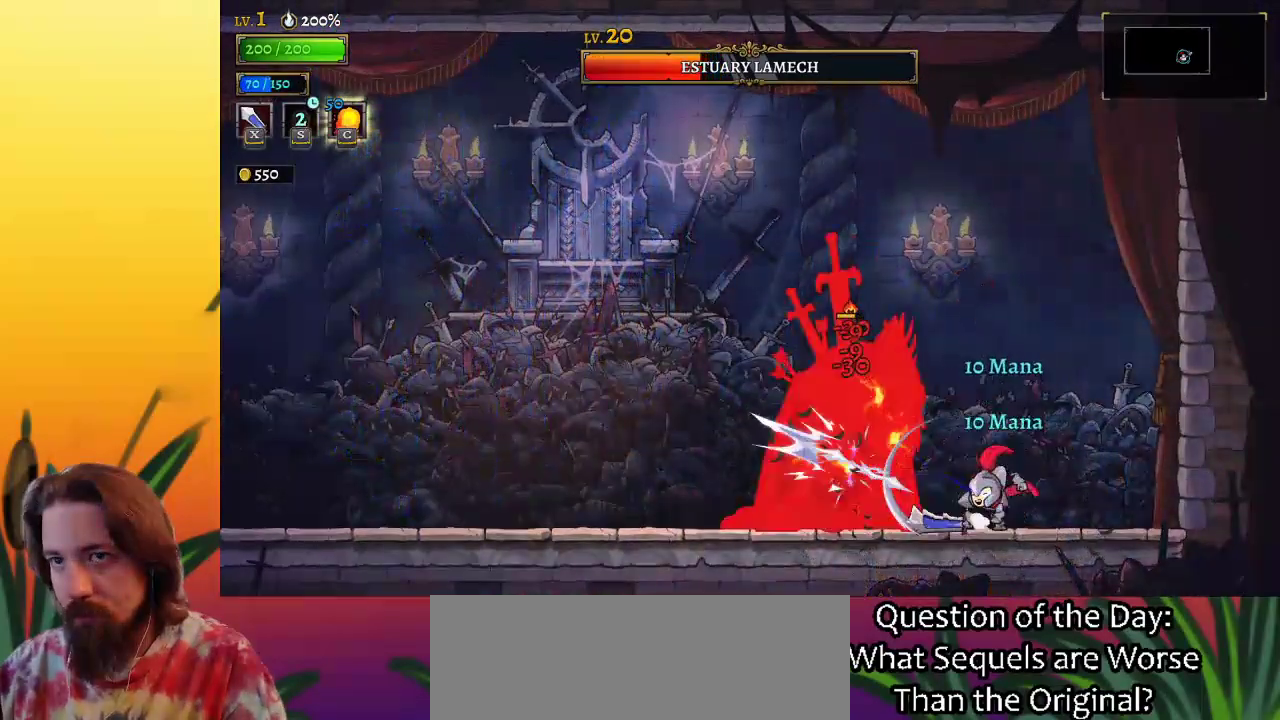
{"keys": [], "events": [[200, "right", "up"], [250, "left", "down"], [300, "x", "down"], [383, "x", "up"], [433, "left", "up"]]}
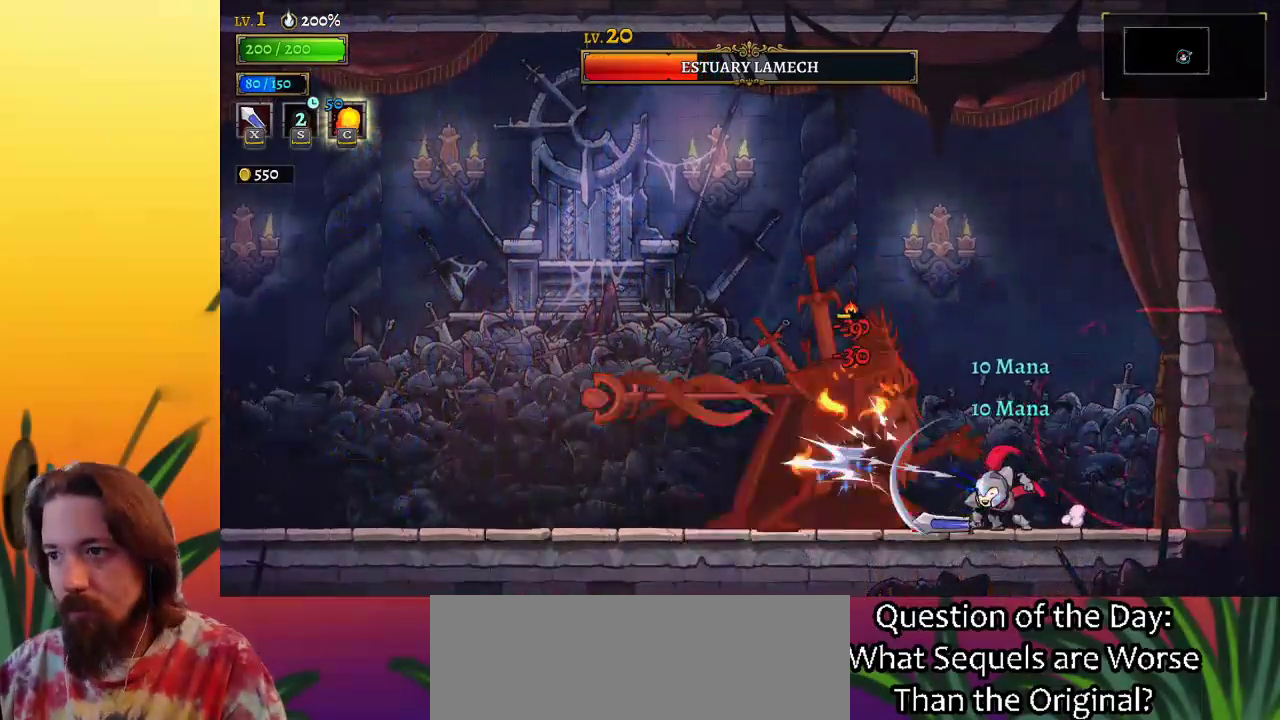
{"keys": [], "events": [[217, "x", "down"], [350, "x", "up"]]}
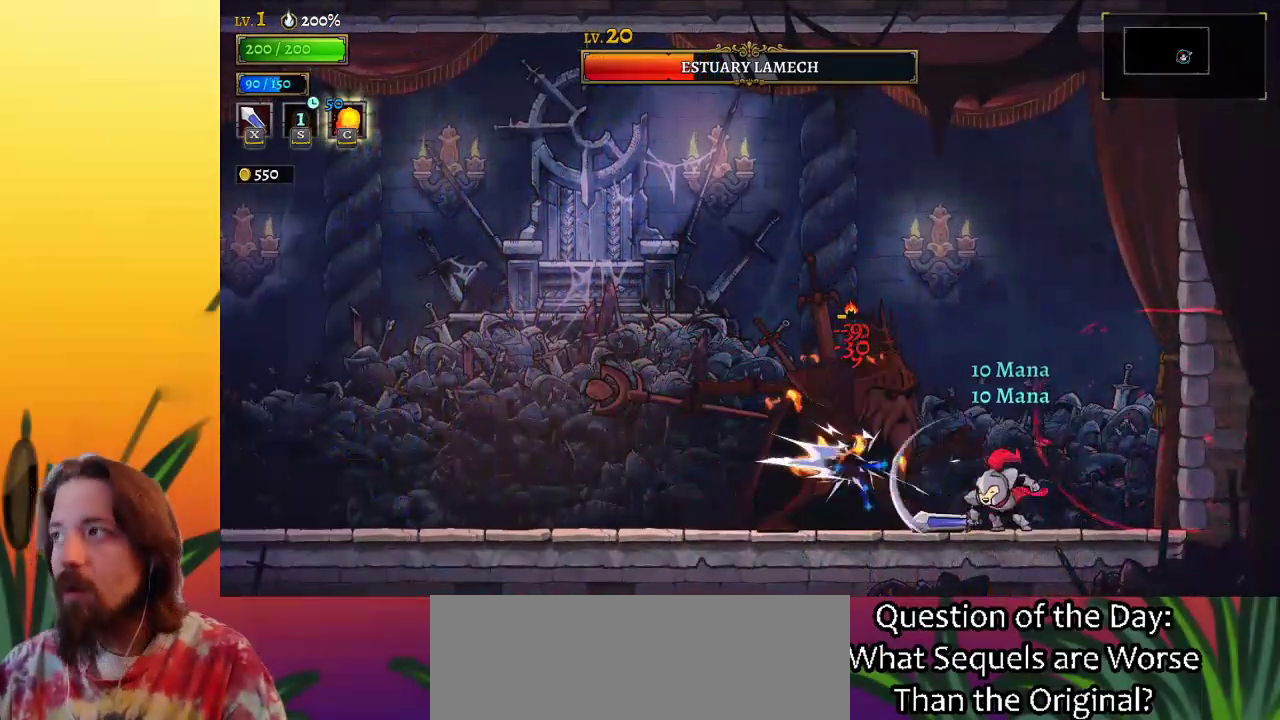
{"keys": [], "events": [[183, "x", "down"], [317, "x", "up"]]}
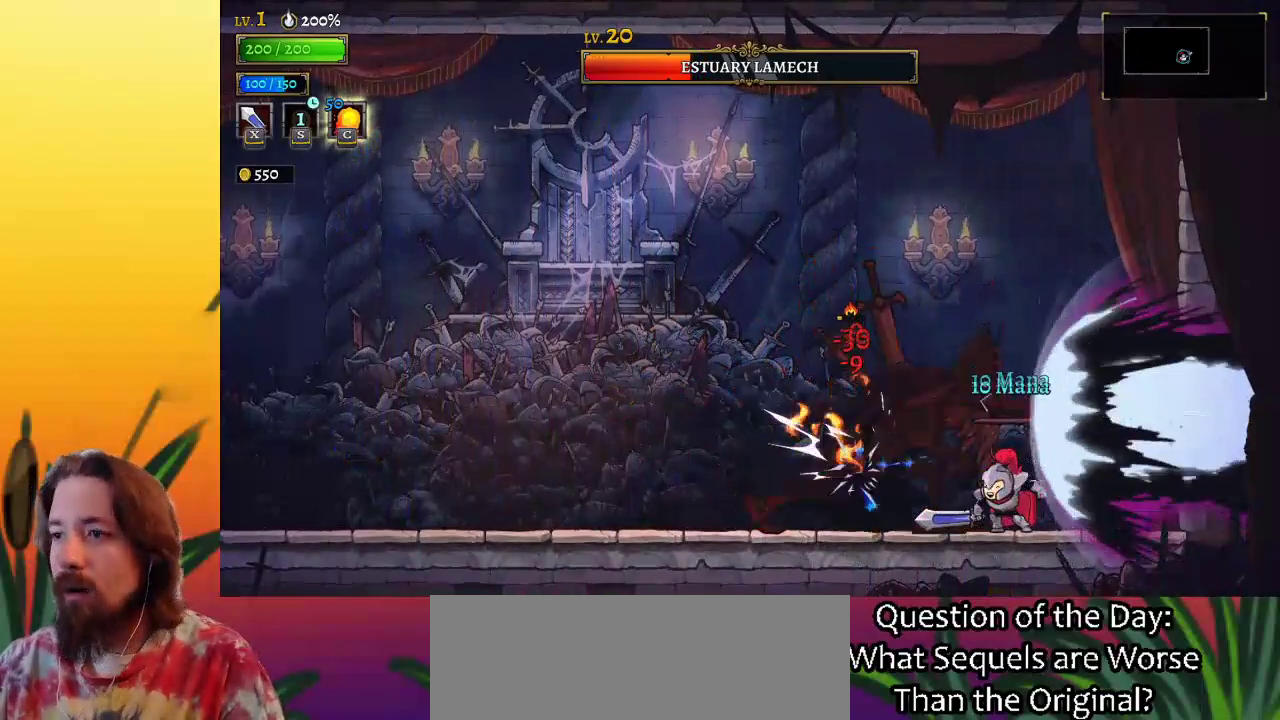
{"keys": [], "events": [[150, "x", "down"], [300, "x", "up"]]}
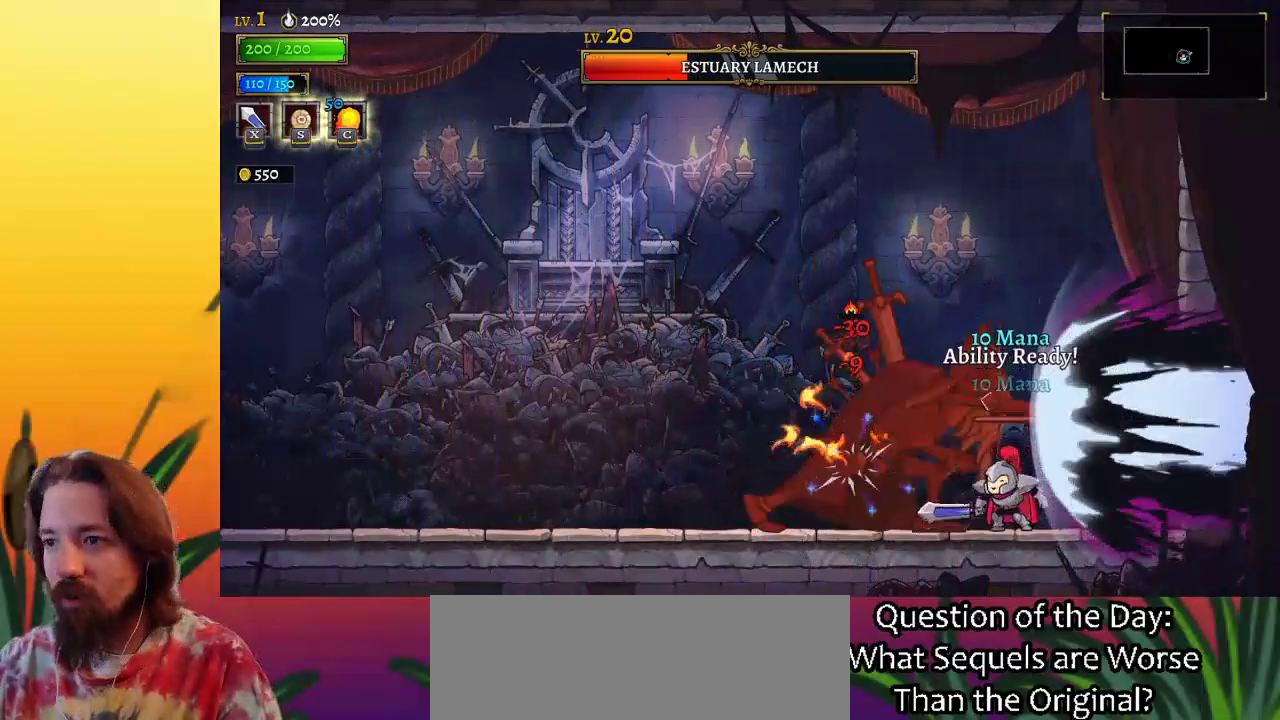
{"keys": ["right"], "events": [[67, "x", "down"], [217, "x", "up"], [250, "c", "down"], [350, "c", "up"], [450, "right", "down"]]}
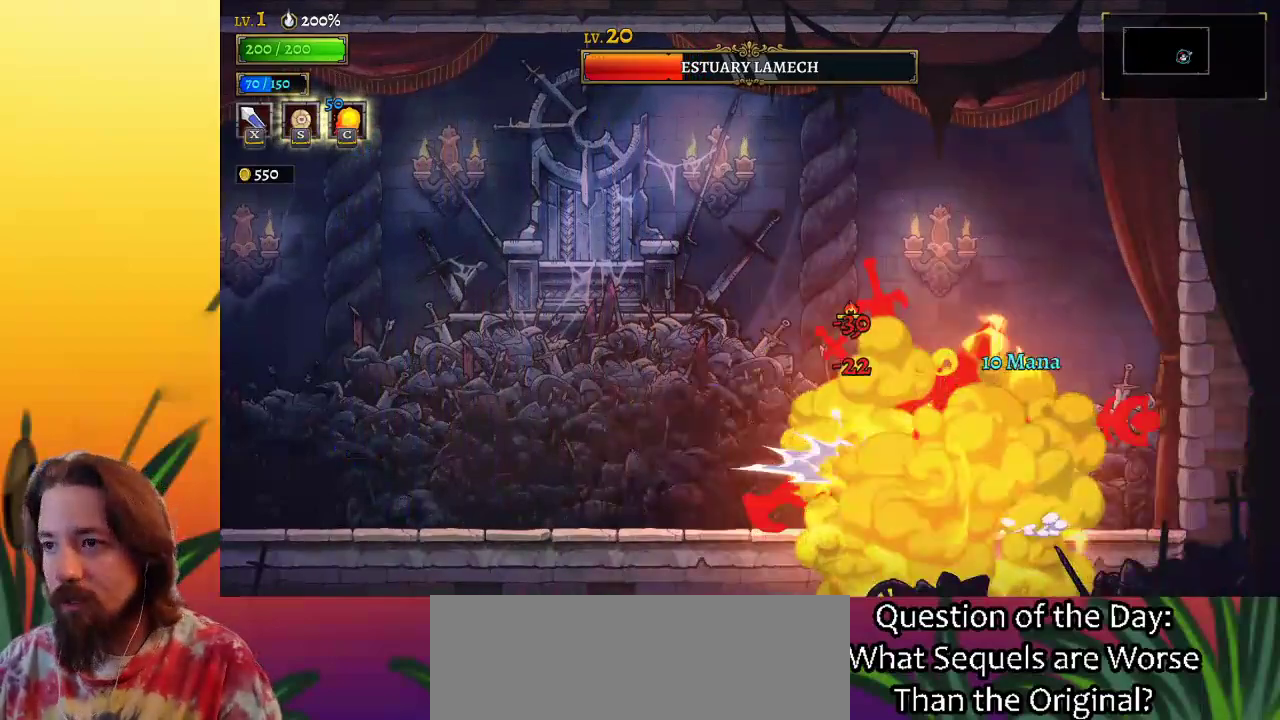
{"keys": [], "events": [[217, "right", "up"], [267, "left", "down"], [267, "x", "down"], [367, "x", "up"], [450, "left", "up"]]}
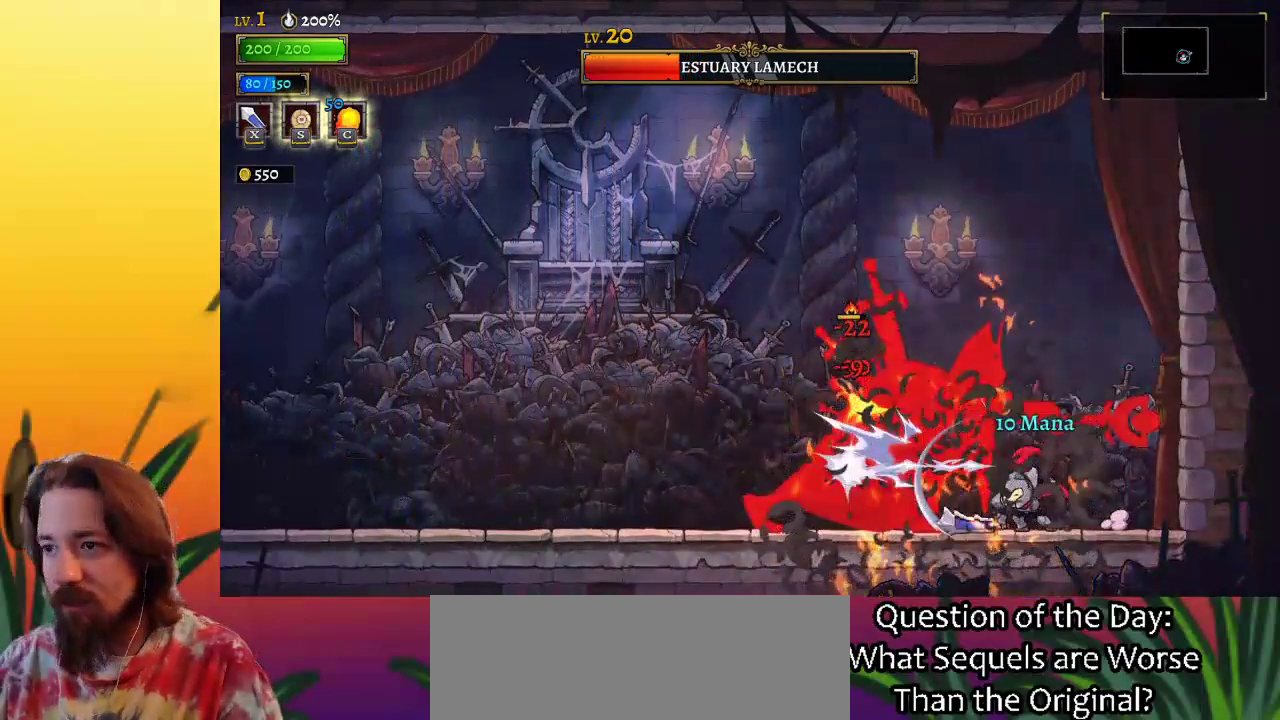
{"keys": [], "events": [[283, "x", "down"], [417, "x", "up"]]}
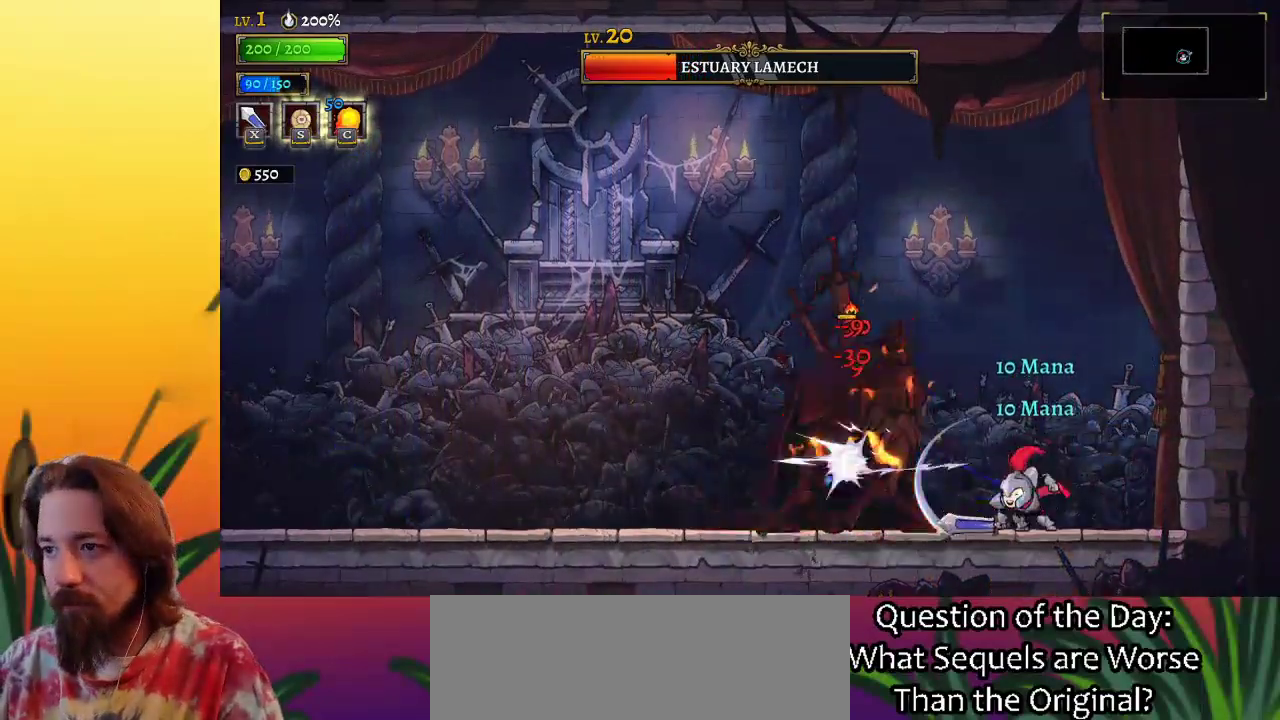
{"keys": ["right"], "events": [[250, "x", "down"], [350, "x", "up"], [433, "right", "down"]]}
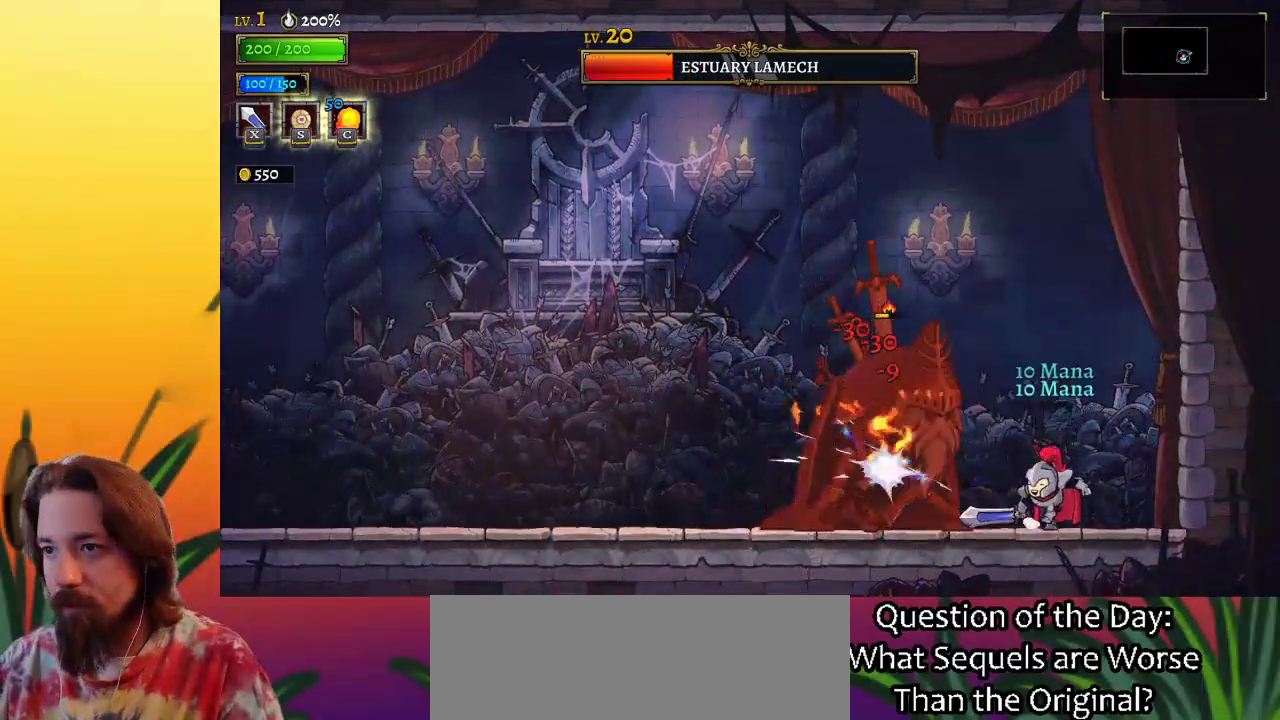
{"keys": [], "events": [[133, "right", "up"], [200, "left", "down"], [200, "x", "down"], [283, "x", "up"], [317, "left", "up"]]}
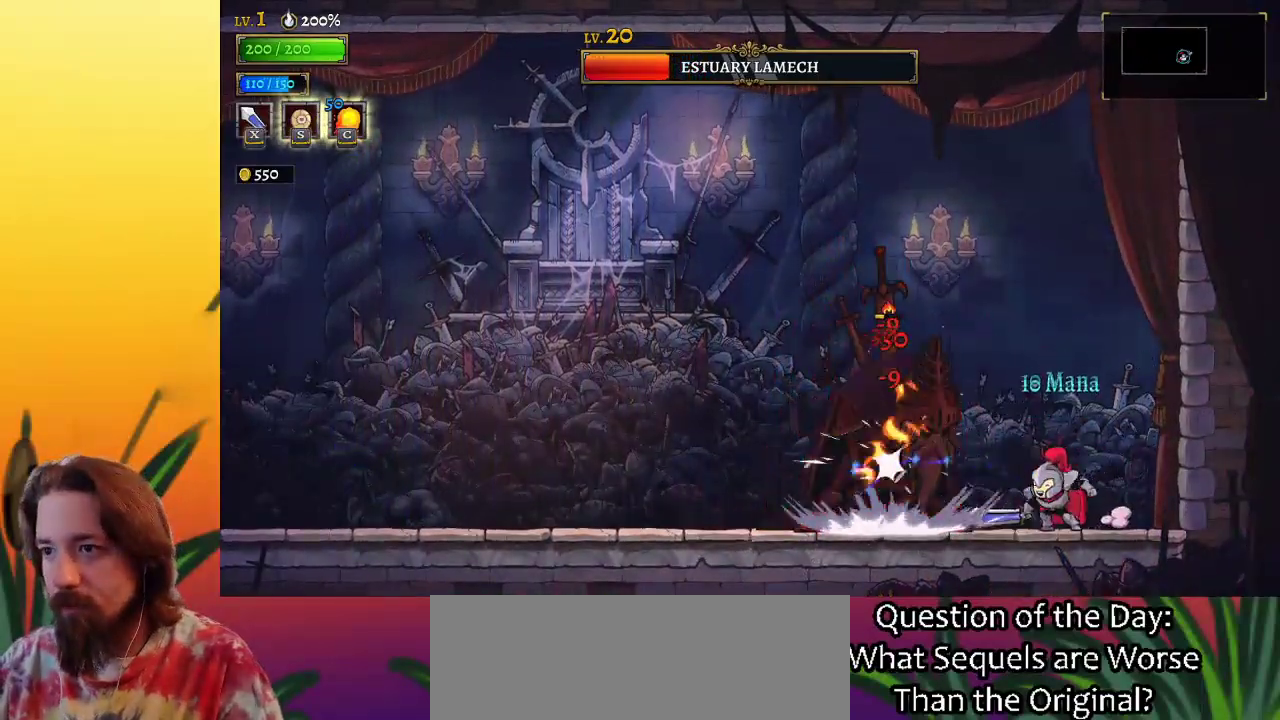
{"keys": ["left"], "events": [[200, "x", "down"], [267, "left", "down"], [317, "x", "up"]]}
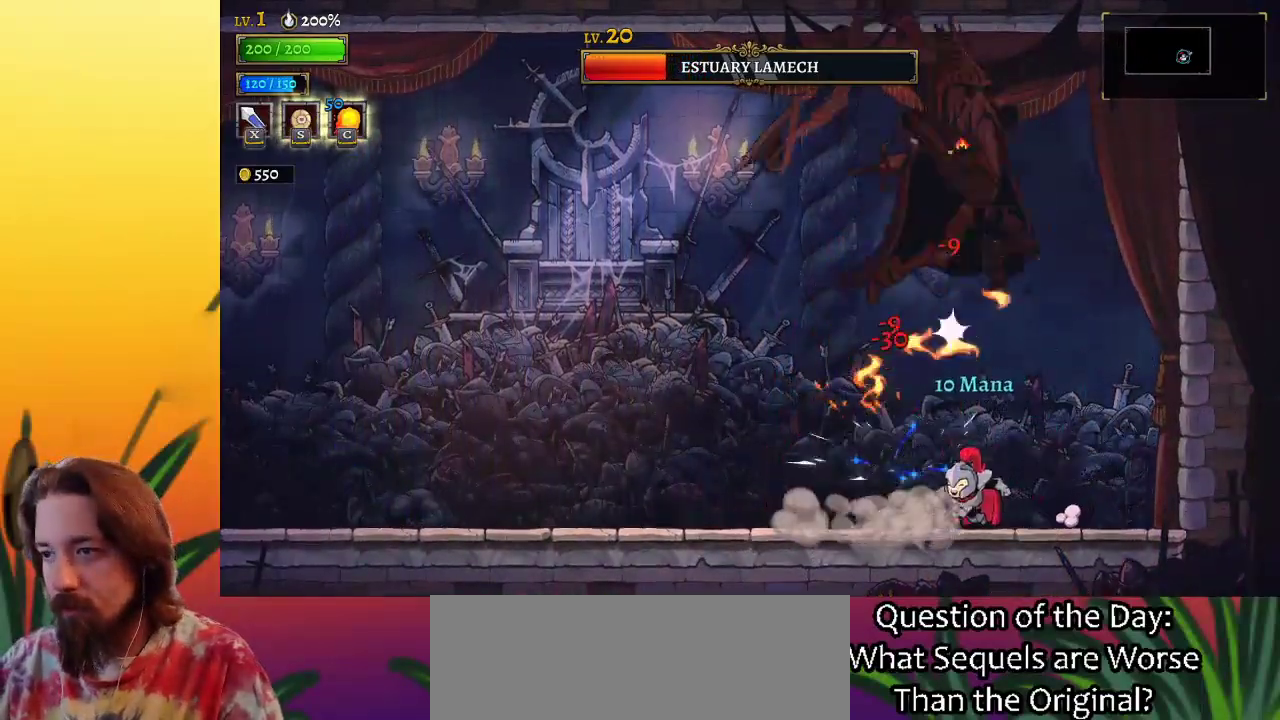
{"keys": ["right"], "events": [[433, "right", "down"], [467, "left", "up"]]}
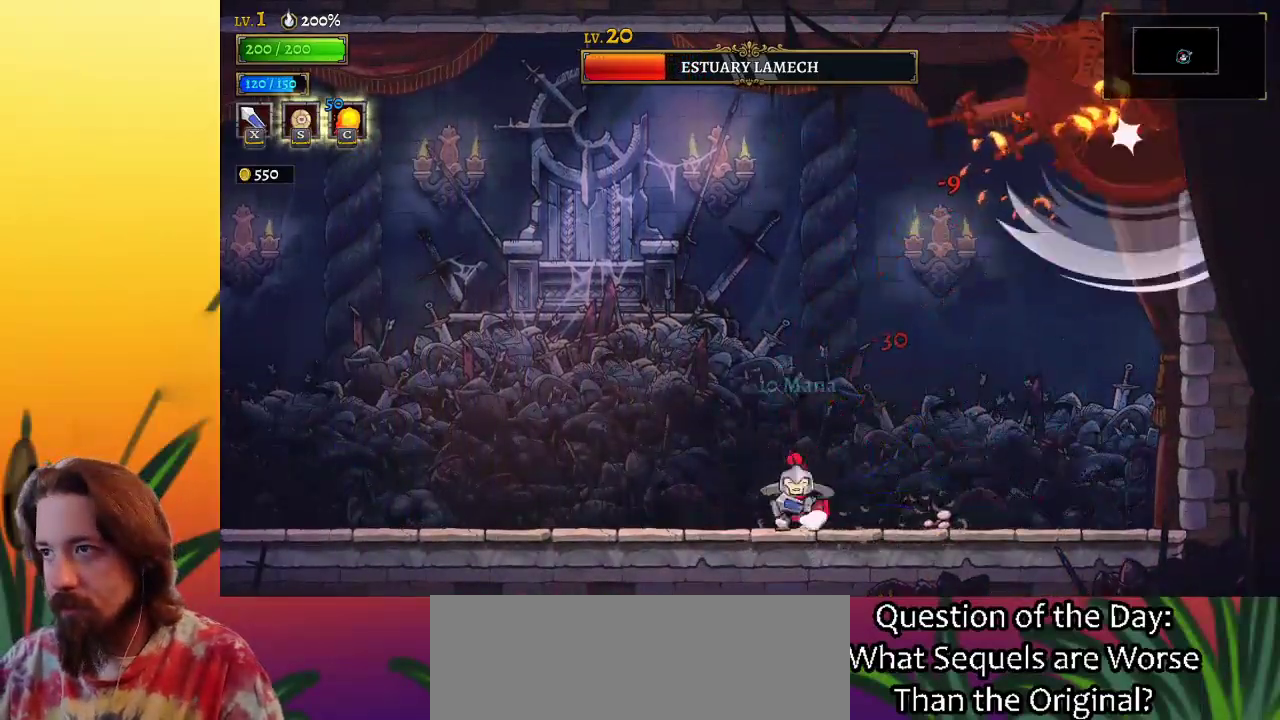
{"keys": ["right"], "events": [[17, "c", "down"], [50, "right", "up"], [117, "c", "up"], [383, "right", "down"]]}
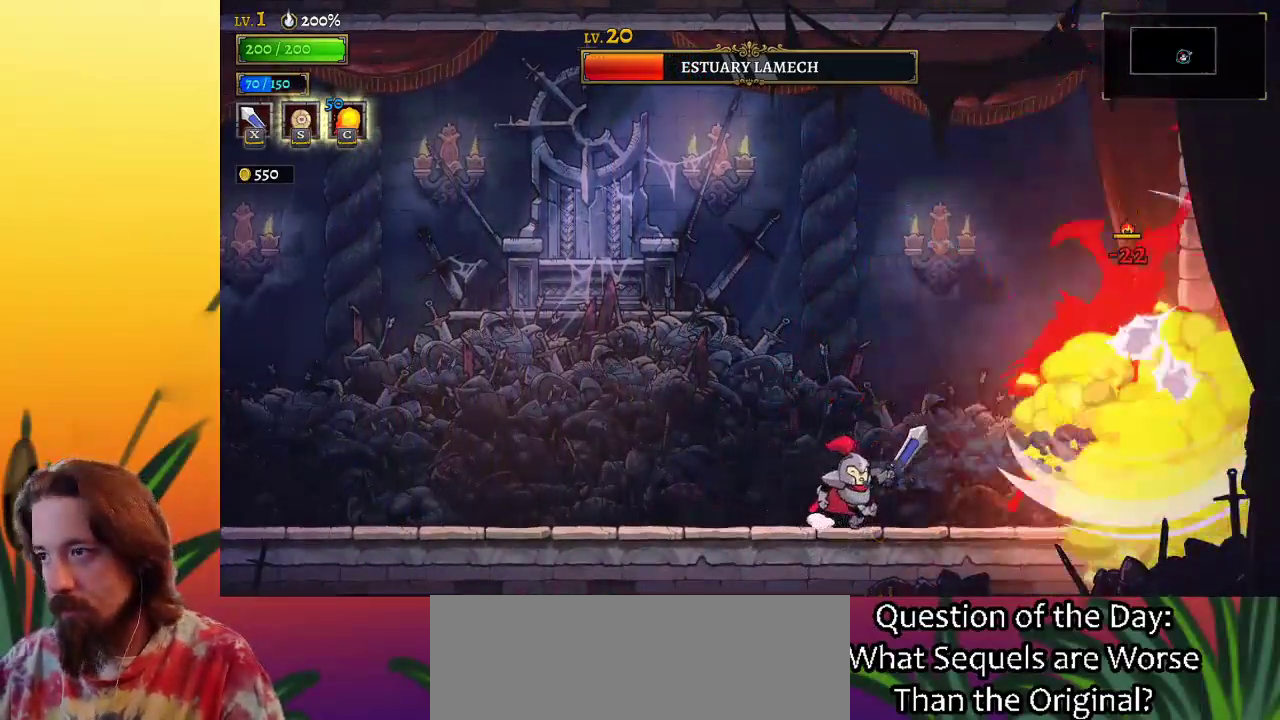
{"keys": [], "events": [[167, "x", "down"], [267, "right", "up"], [317, "x", "up"]]}
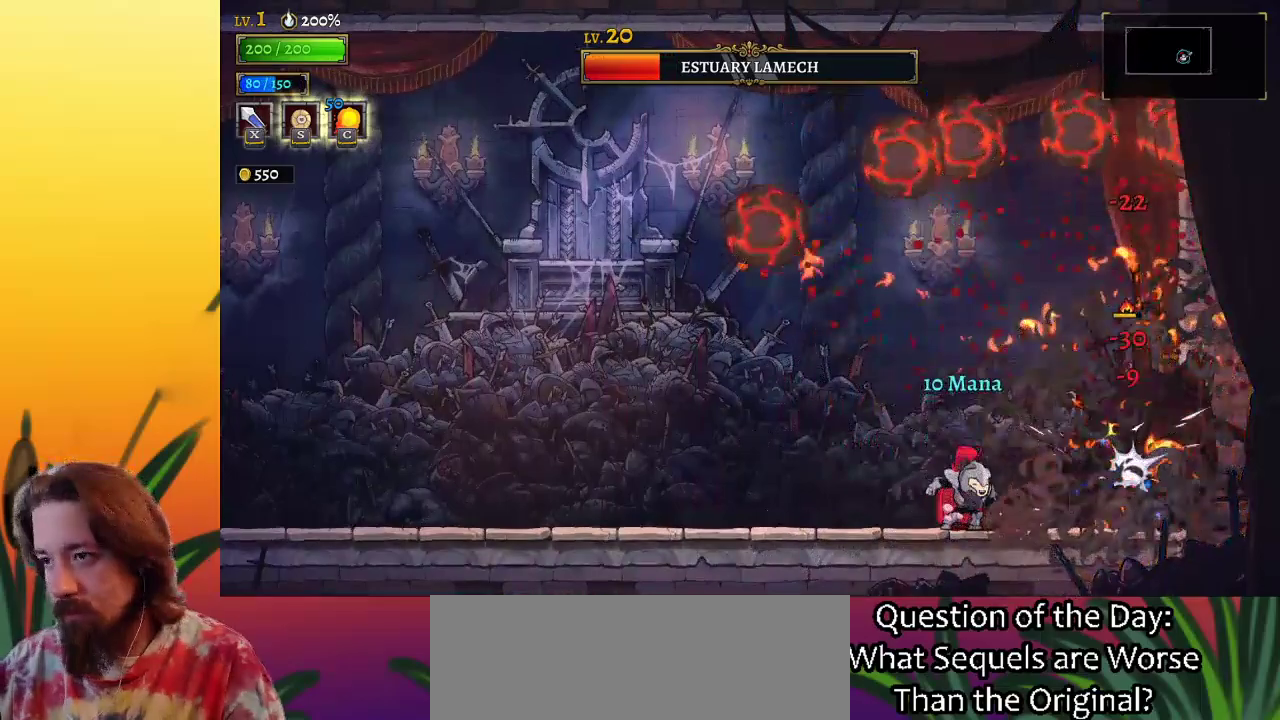
{"keys": [], "events": [[233, "x", "down"], [367, "x", "up"]]}
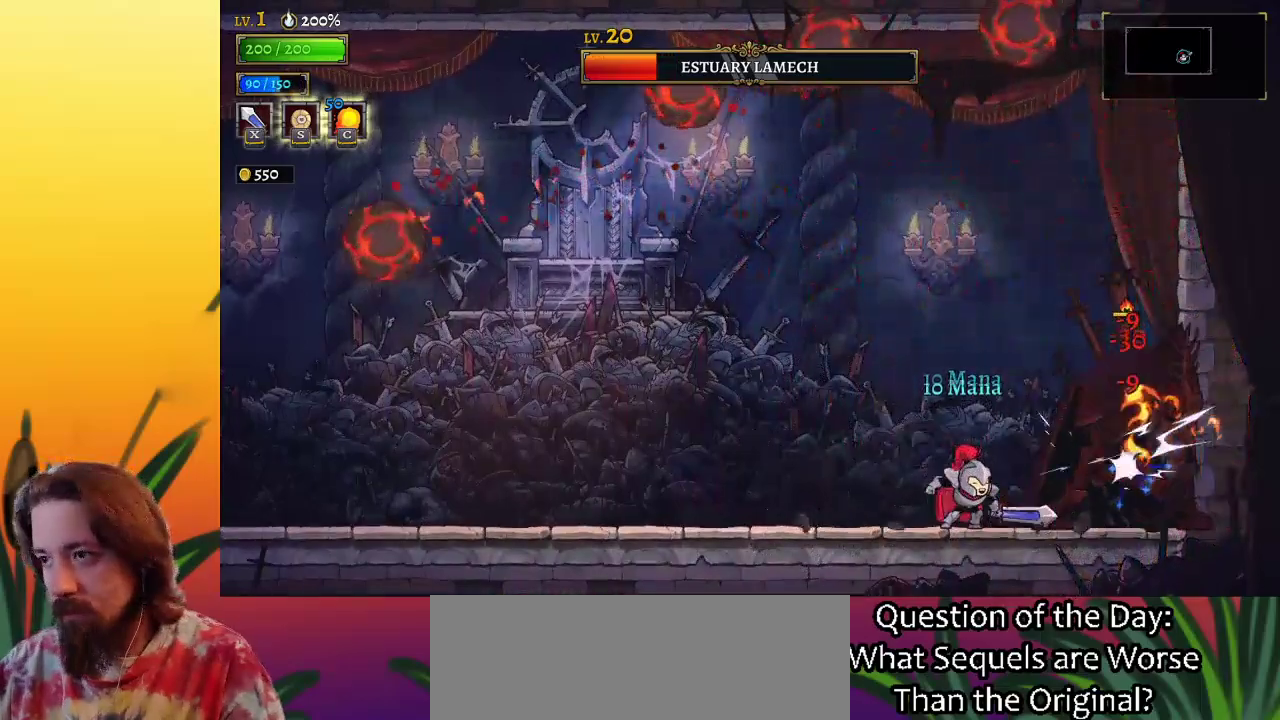
{"keys": ["left"], "events": [[150, "x", "down"], [250, "left", "down"], [300, "x", "up"]]}
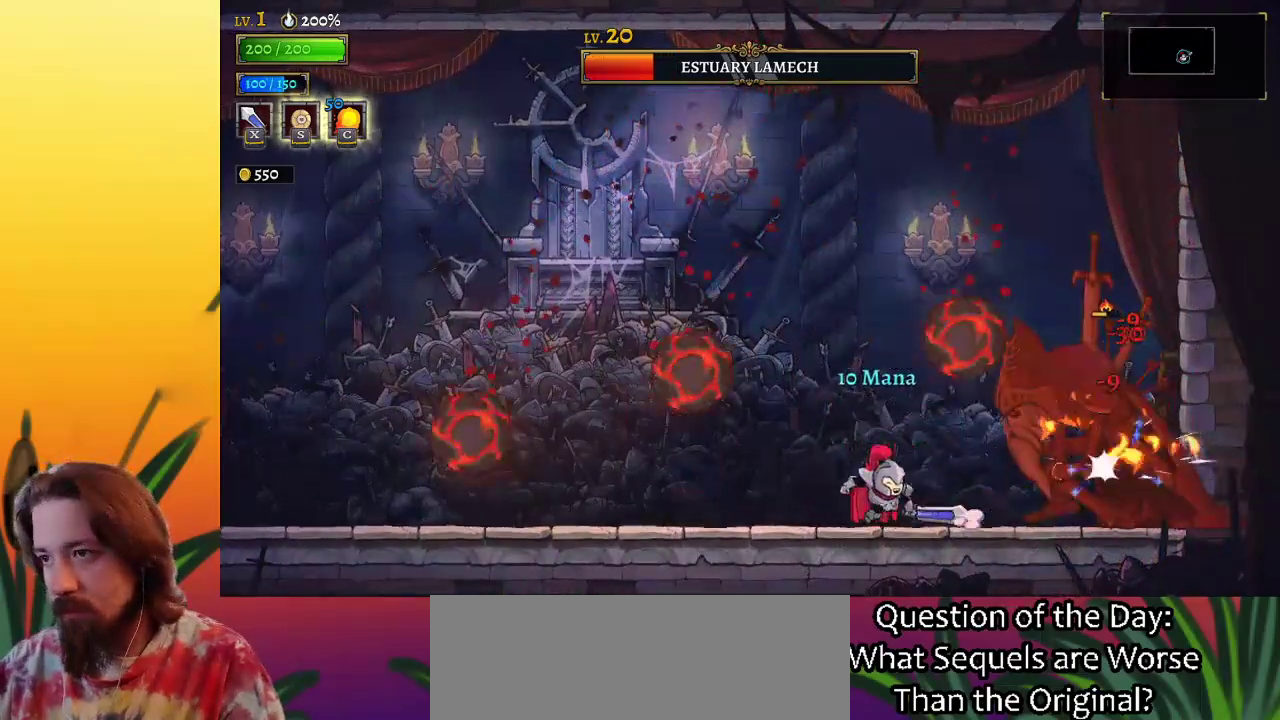
{"keys": [], "events": [[117, "left", "up"], [117, "right", "down"], [217, "x", "down"], [400, "x", "up"], [433, "right", "up"]]}
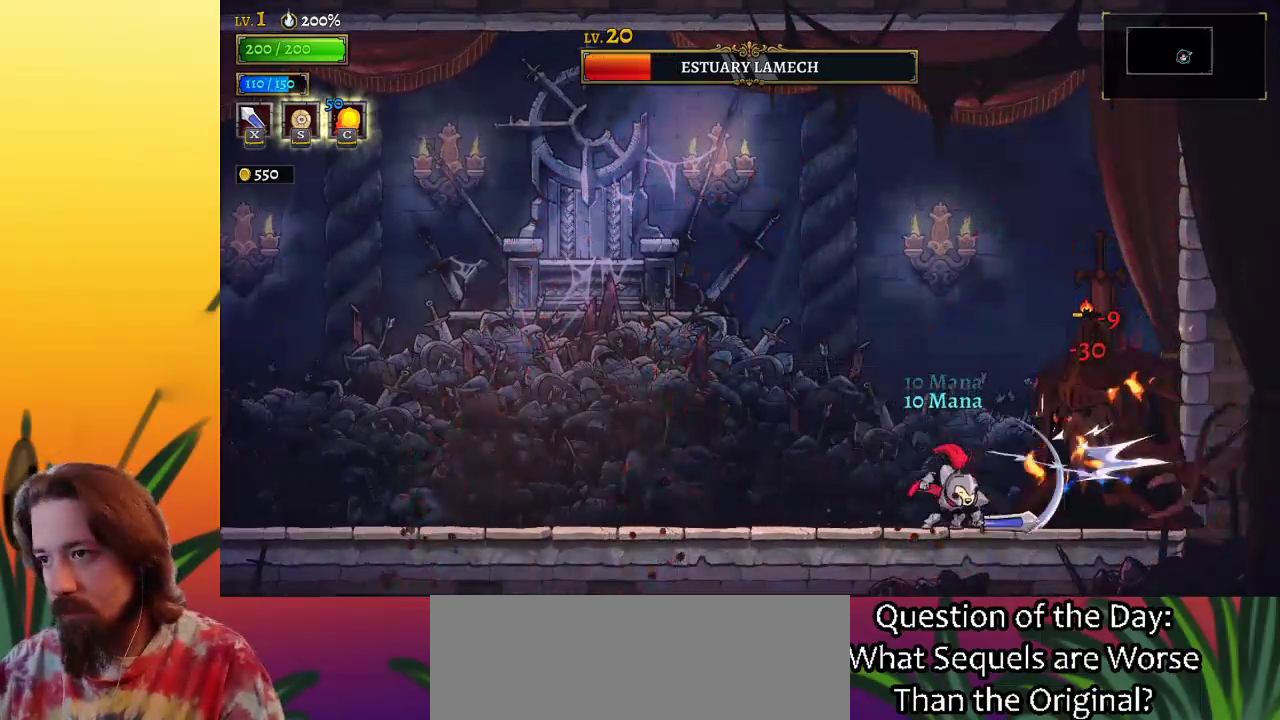
{"keys": ["left"], "events": [[183, "x", "down"], [333, "left", "down"], [333, "x", "up"]]}
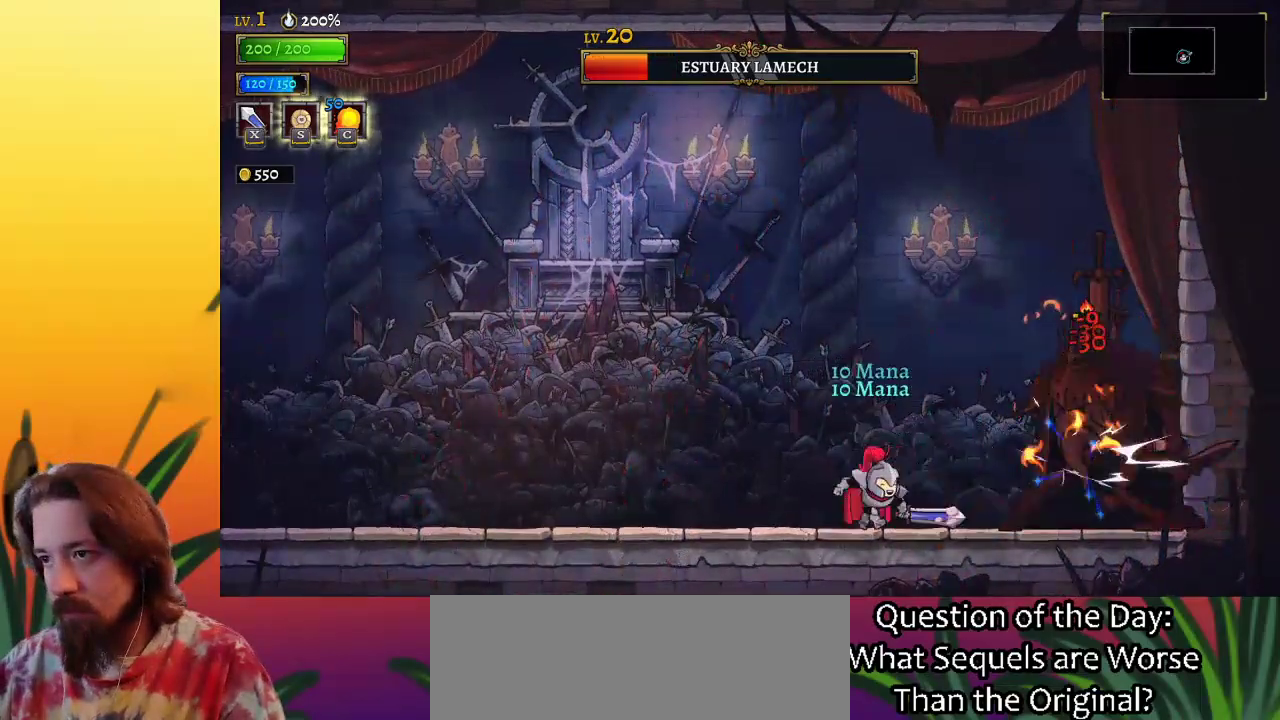
{"keys": ["right", "z"], "events": [[17, "a", "down"], [150, "a", "up"], [333, "left", "up"], [333, "z", "down"], [383, "right", "down"]]}
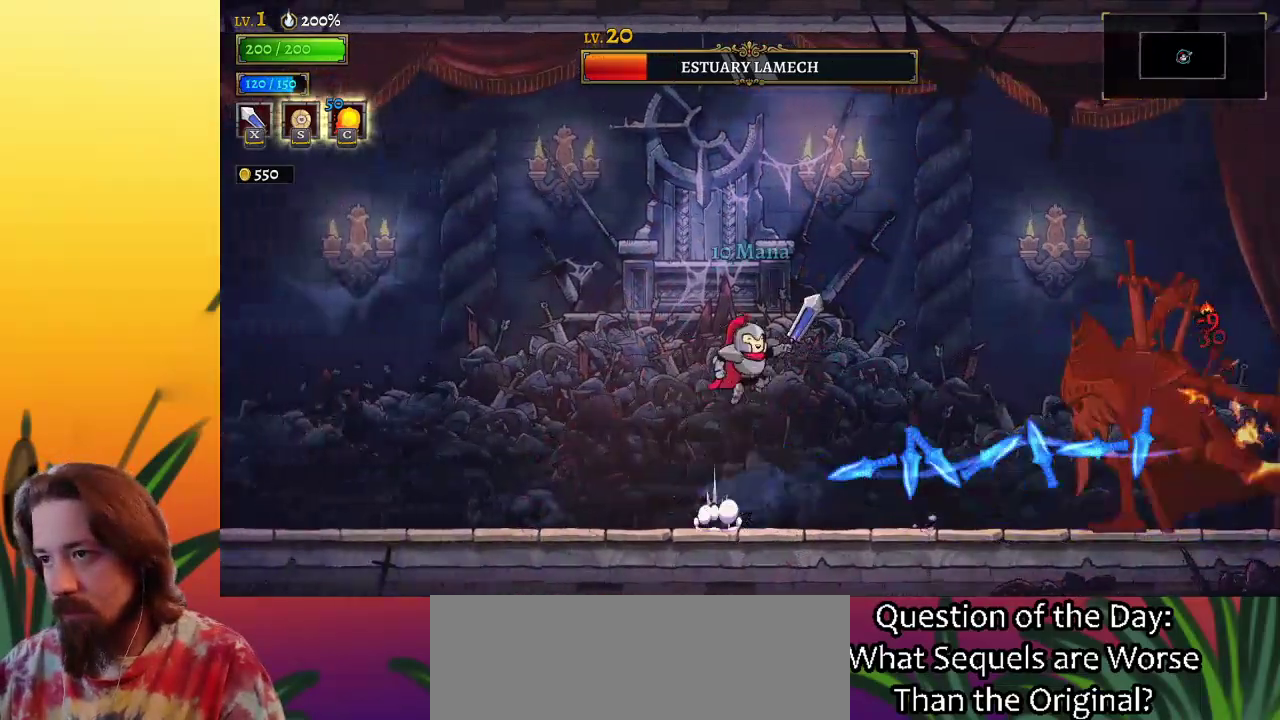
{"keys": ["left"], "events": [[83, "z", "up"], [117, "right", "up"], [317, "left", "down"]]}
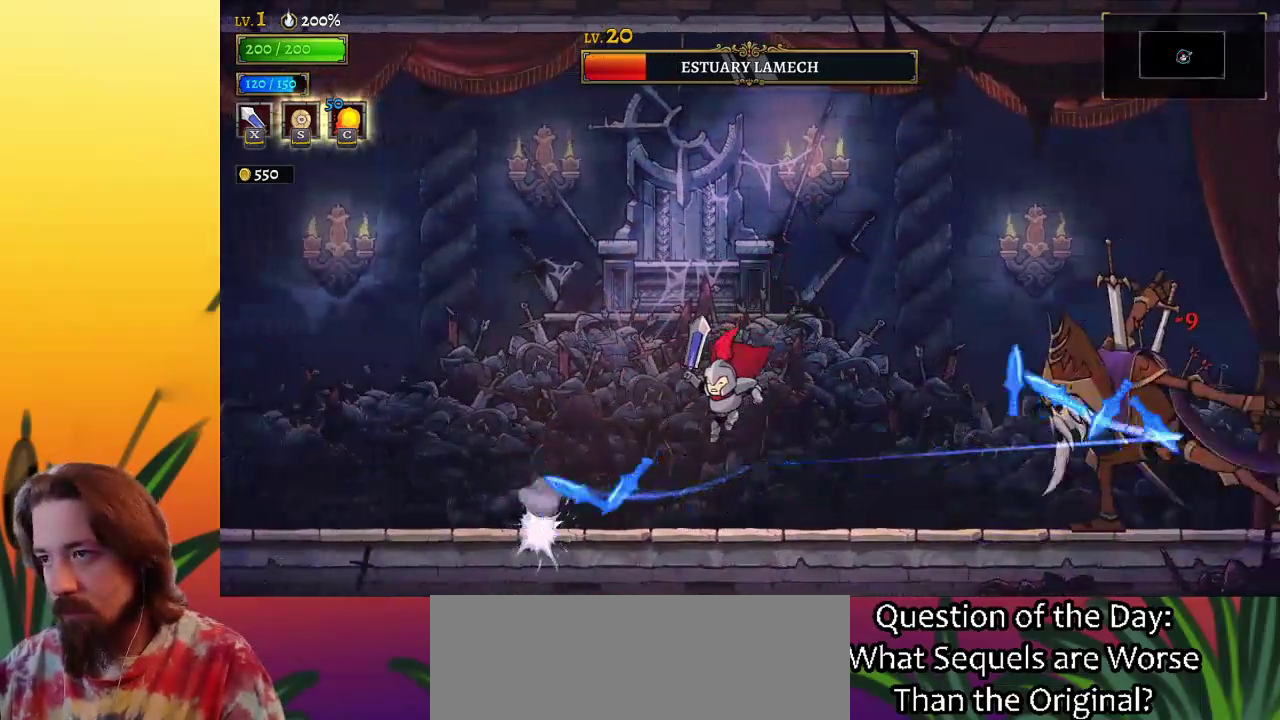
{"keys": ["right", "z"], "events": [[50, "right", "down"], [83, "left", "up"], [183, "right", "up"], [233, "c", "down"], [283, "c", "up"], [417, "right", "down"], [467, "z", "down"]]}
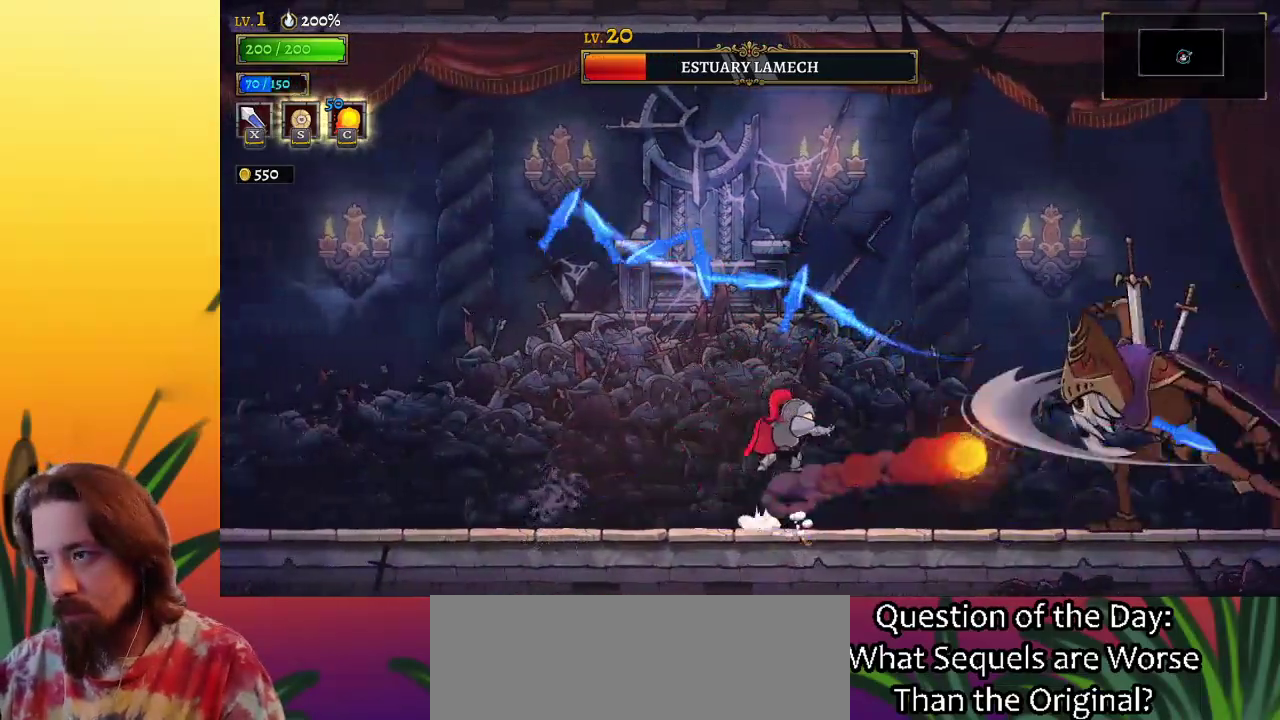
{"keys": ["right", "x"], "events": [[333, "z", "up"], [433, "x", "down"]]}
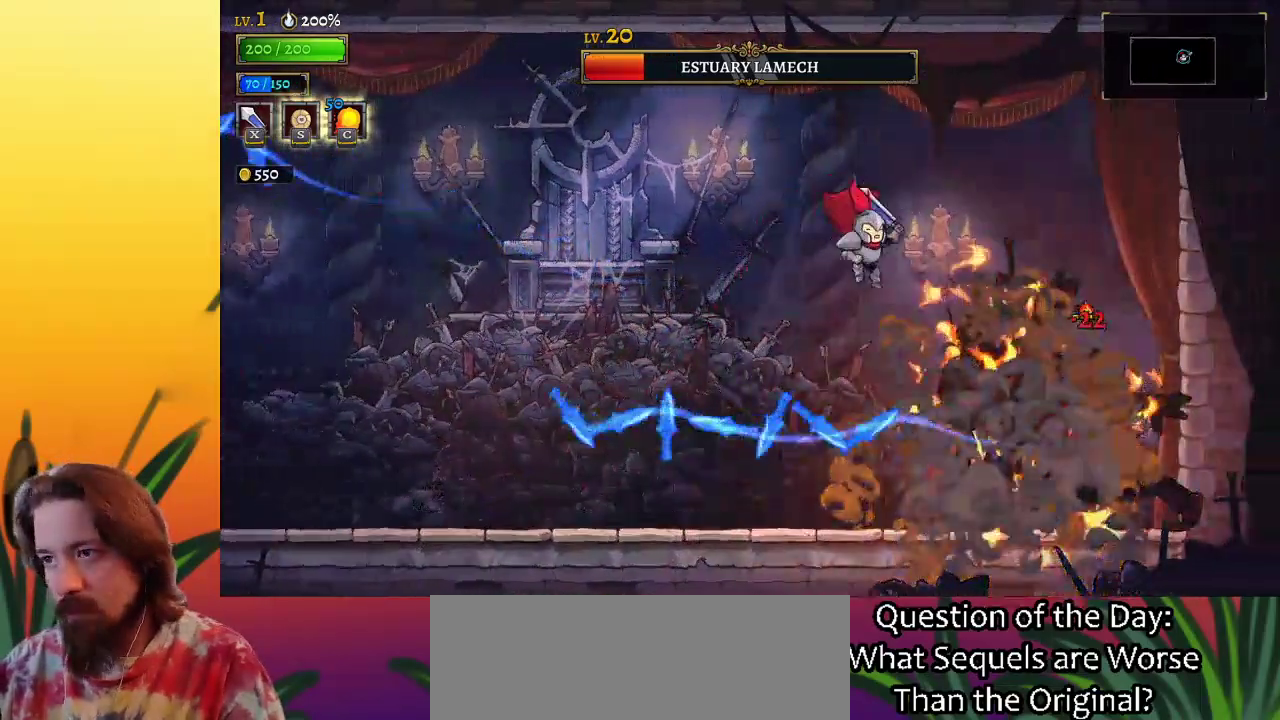
{"keys": ["x"], "events": [[67, "x", "up"], [117, "right", "up"], [400, "x", "down"]]}